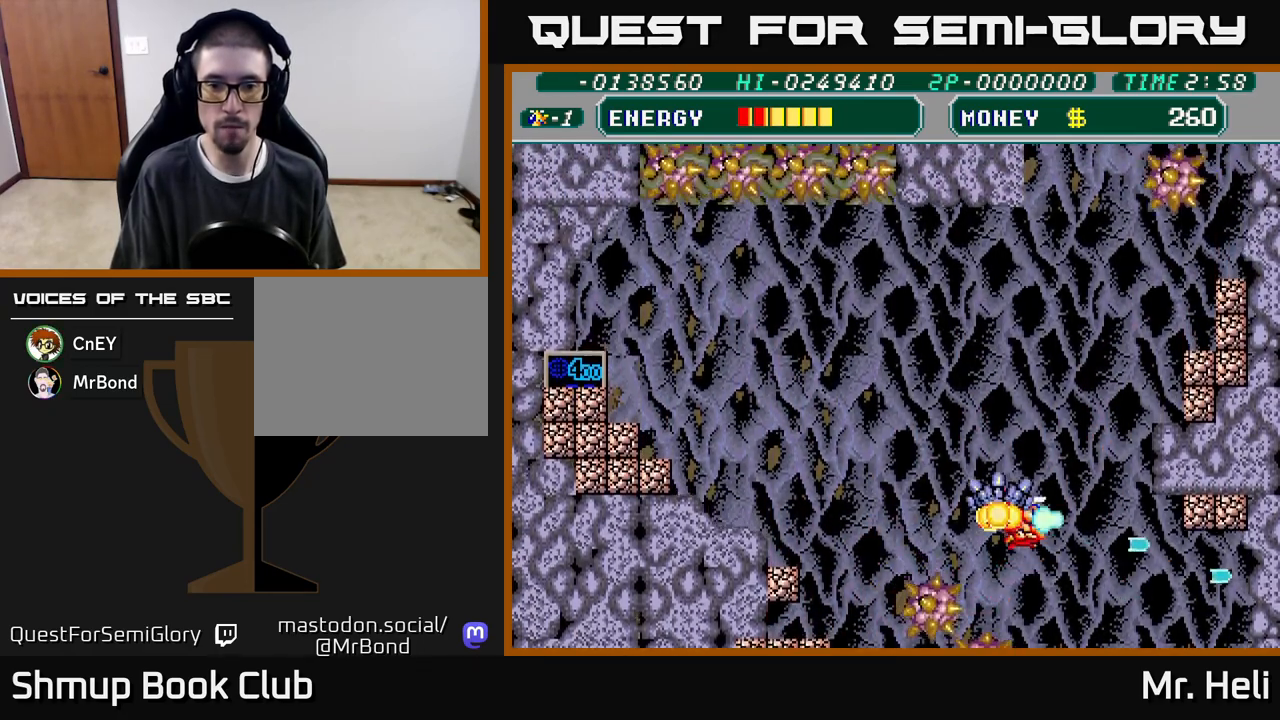
Gameplay with a controller (Xbox layout); each line is a JSON object with the inputs held at the frame after it. "events" lists button and stick changes between this image and that frame as [ms after this image, input, new state], when the widget could be followed in between.
{"buttons": ["A", "X", "DPAD_LEFT"], "left_stick": "center", "right_stick": "center", "events": [[50, "DPAD_LEFT", "down"], [133, "A", "up"], [150, "X", "up"], [200, "A", "down"], [200, "X", "down"], [350, "A", "up"], [350, "DPAD_UP", "up"], [367, "X", "up"], [433, "A", "down"], [433, "X", "down"]]}
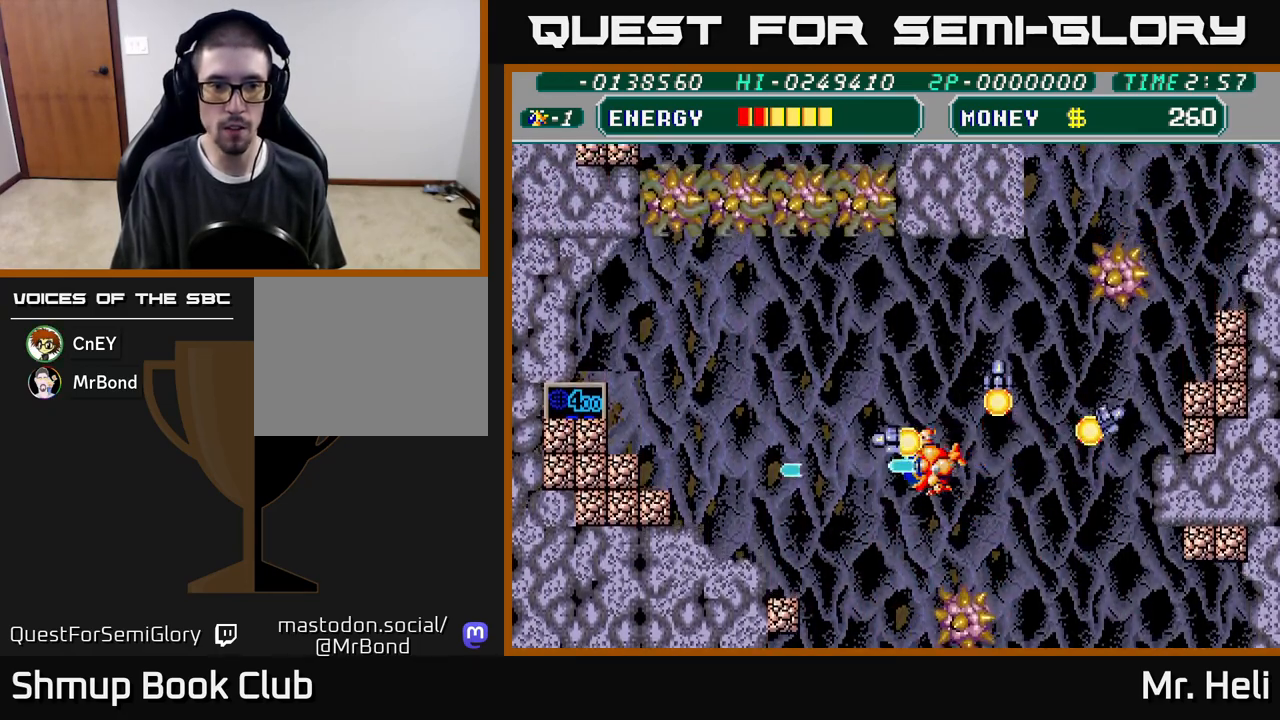
{"buttons": ["A", "DPAD_LEFT"], "left_stick": "center", "right_stick": "center", "events": [[50, "X", "up"], [67, "A", "up"], [183, "A", "down"], [333, "A", "up"], [467, "A", "down"]]}
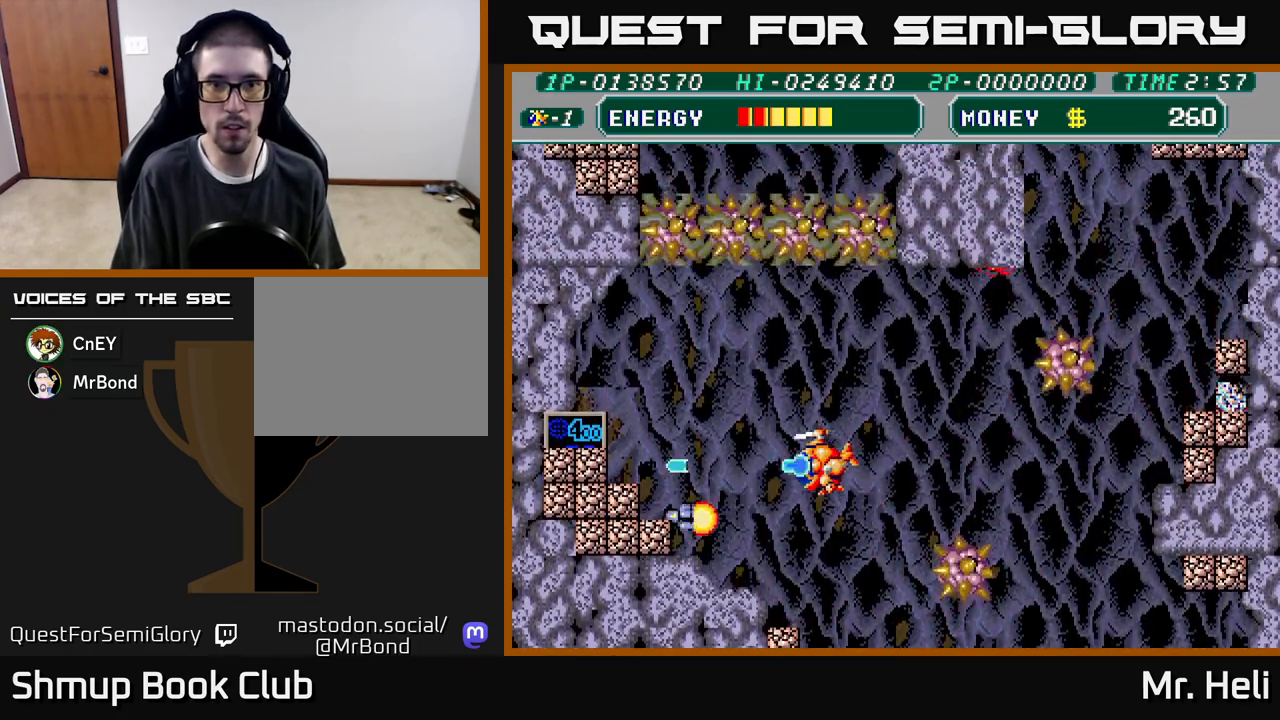
{"buttons": ["A", "X", "DPAD_UP"], "left_stick": "center", "right_stick": "center", "events": [[100, "X", "down"], [133, "A", "up"], [167, "DPAD_DOWN", "down"], [183, "X", "up"], [233, "A", "down"], [233, "DPAD_DOWN", "up"], [250, "X", "down"], [300, "DPAD_UP", "down"], [350, "X", "up"], [367, "A", "up"], [417, "DPAD_LEFT", "up"], [433, "X", "down"], [450, "A", "down"]]}
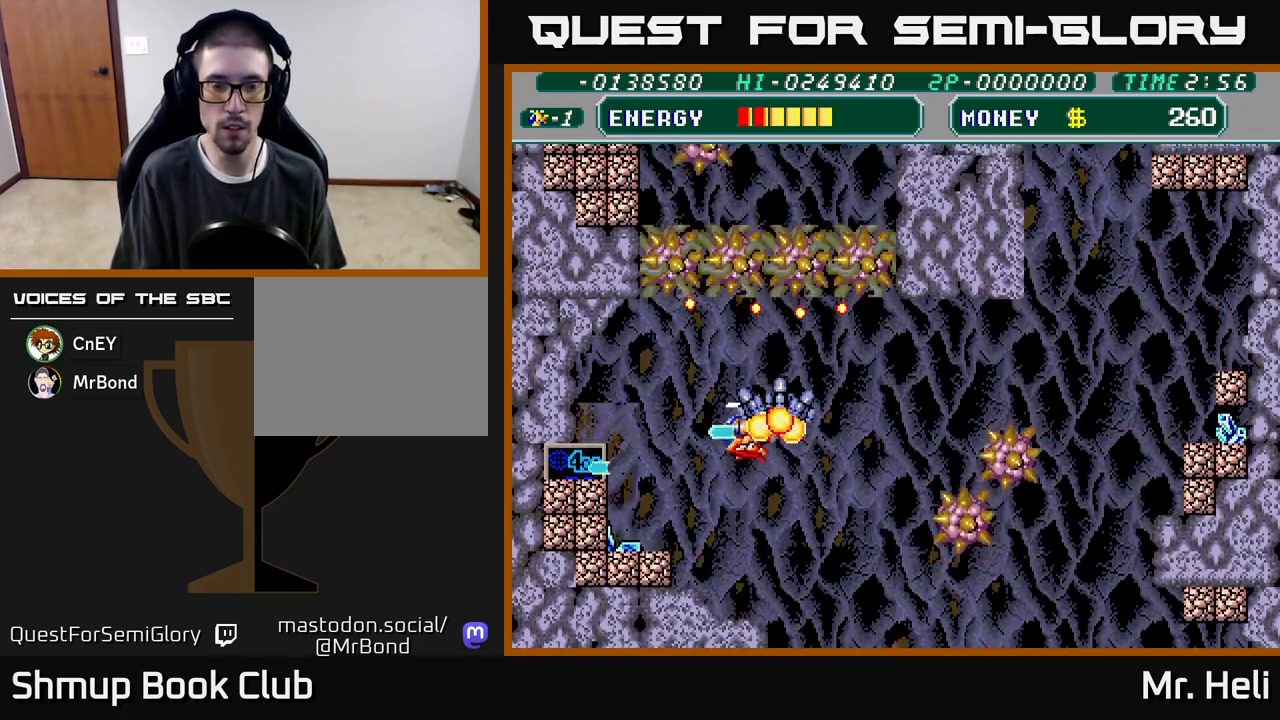
{"buttons": ["DPAD_DOWN", "DPAD_LEFT"], "left_stick": "center", "right_stick": "center", "events": [[50, "X", "up"], [67, "A", "up"], [150, "X", "down"], [167, "A", "down"], [183, "DPAD_LEFT", "down"], [200, "DPAD_UP", "up"], [250, "X", "up"], [283, "DPAD_DOWN", "down"], [317, "A", "up"], [367, "X", "down"], [400, "A", "down"], [433, "A", "up"], [500, "X", "up"]]}
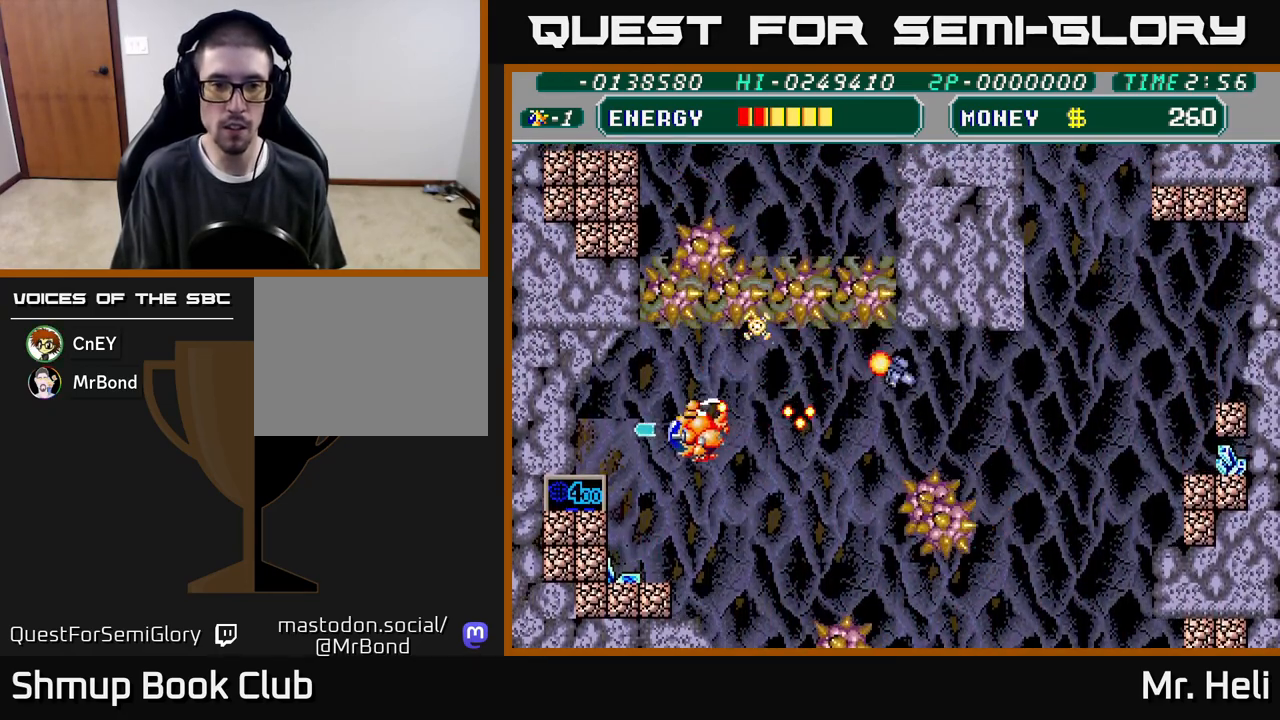
{"buttons": ["DPAD_DOWN", "DPAD_RIGHT"], "left_stick": "center", "right_stick": "center"}
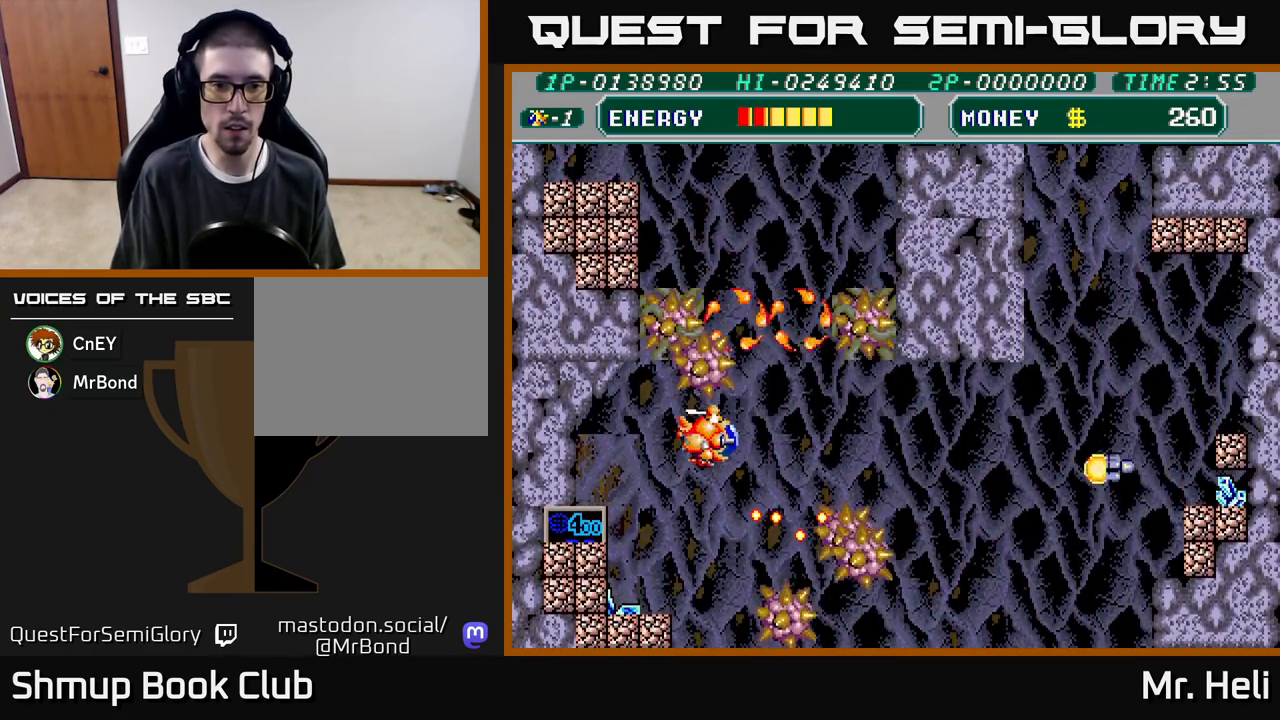
{"buttons": ["X", "DPAD_RIGHT"], "left_stick": "center", "right_stick": "center", "events": [[83, "X", "down"], [100, "DPAD_DOWN", "up"], [183, "X", "up"], [217, "DPAD_DOWN", "down"], [250, "A", "down"], [250, "X", "down"], [317, "DPAD_DOWN", "up"], [333, "X", "up"], [433, "A", "up"], [433, "X", "down"]]}
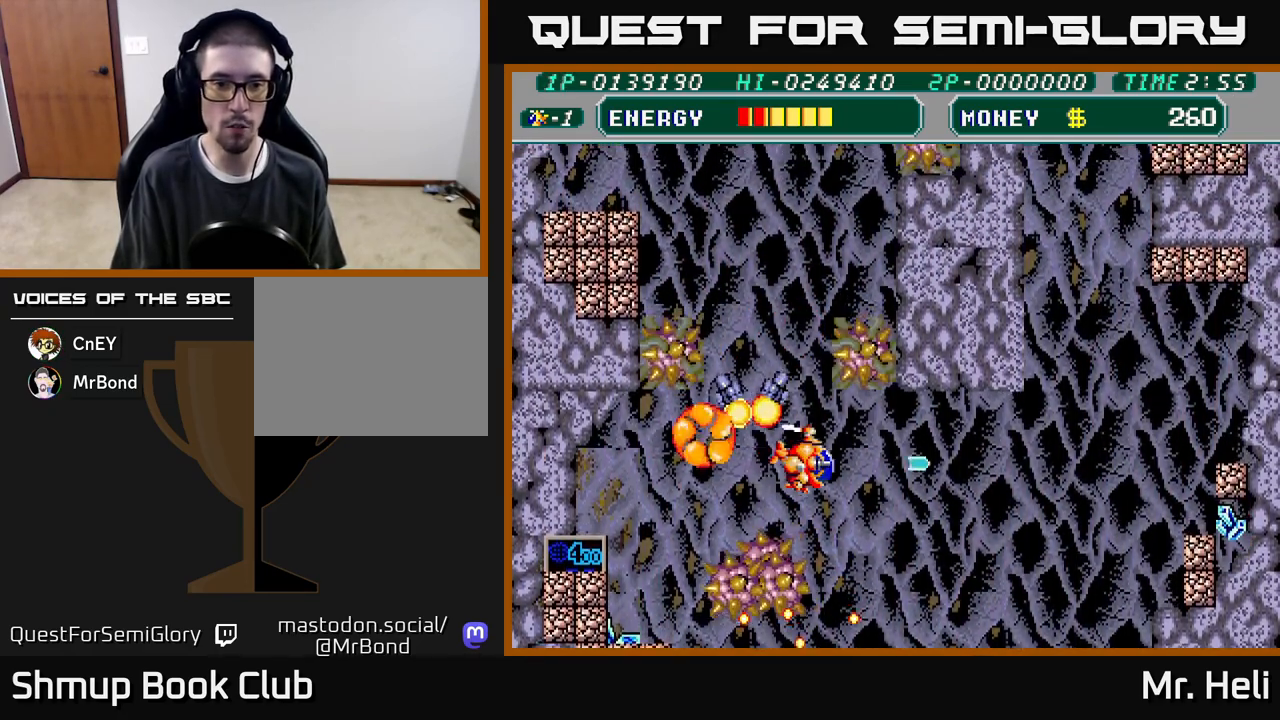
{"buttons": ["A", "X"], "left_stick": "center", "right_stick": "center", "events": [[50, "X", "up"], [67, "DPAD_DOWN", "down"], [183, "X", "down"], [300, "X", "up"], [383, "X", "down"], [467, "DPAD_RIGHT", "up"], [483, "A", "down"], [483, "DPAD_DOWN", "up"]]}
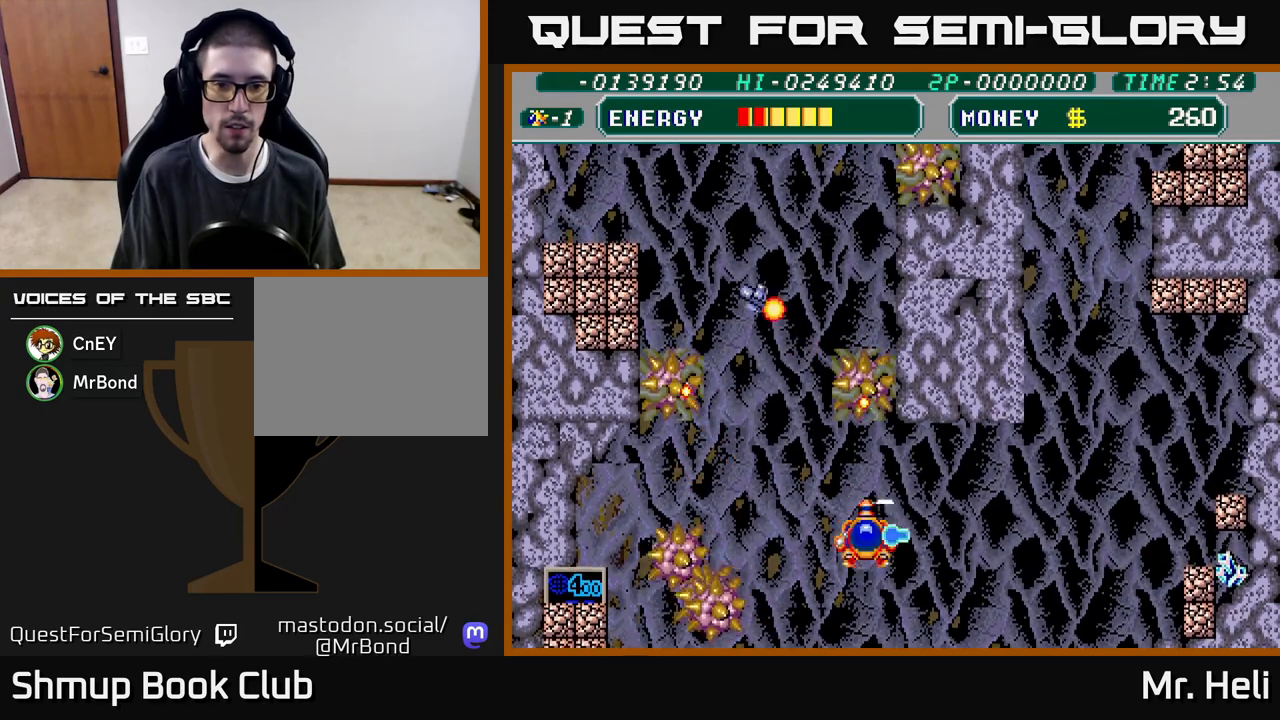
{"buttons": ["A", "X", "DPAD_DOWN", "DPAD_RIGHT"], "left_stick": "center", "right_stick": "center"}
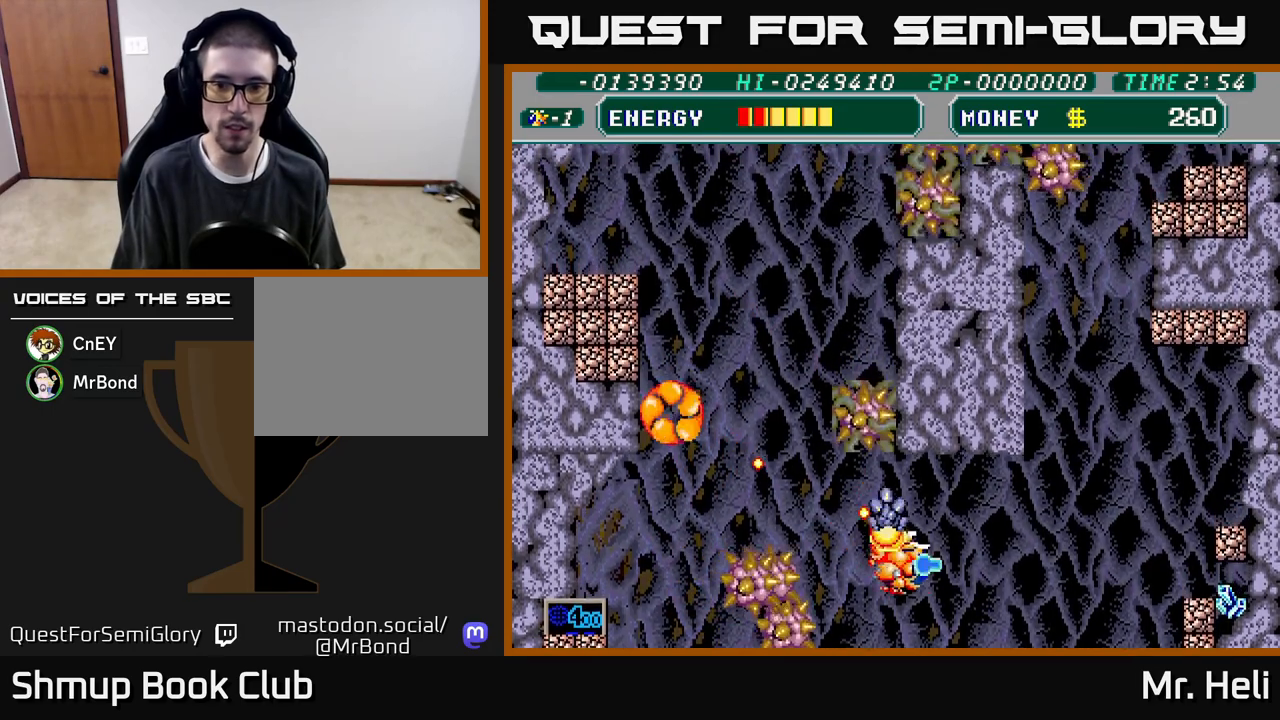
{"buttons": ["A", "X", "DPAD_RIGHT"], "left_stick": "center", "right_stick": "center", "events": [[50, "DPAD_DOWN", "up"], [50, "X", "up"], [150, "A", "up"], [250, "X", "down"], [400, "X", "up"], [500, "A", "down"], [500, "X", "down"]]}
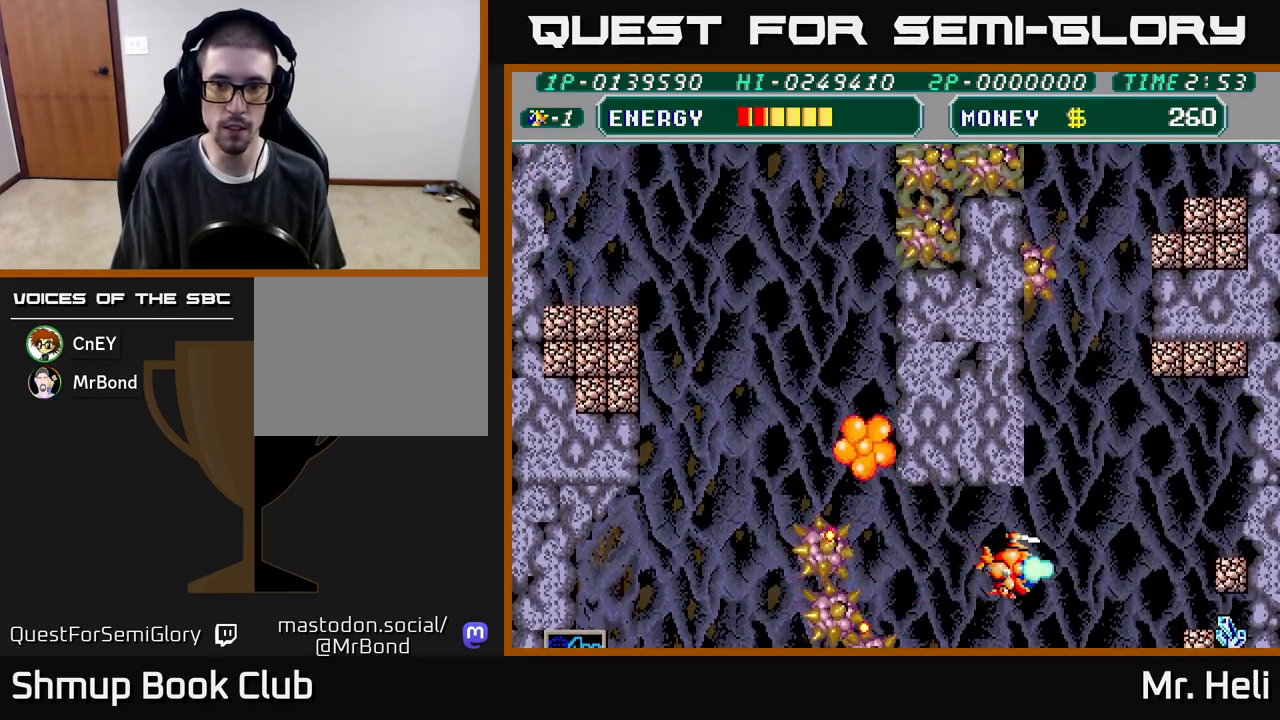
{"buttons": ["DPAD_UP", "DPAD_RIGHT"], "left_stick": "center", "right_stick": "center", "events": [[33, "DPAD_UP", "down"], [117, "DPAD_UP", "up"], [133, "X", "up"], [150, "A", "up"], [300, "DPAD_UP", "down"], [350, "DPAD_RIGHT", "up"], [450, "DPAD_RIGHT", "down"]]}
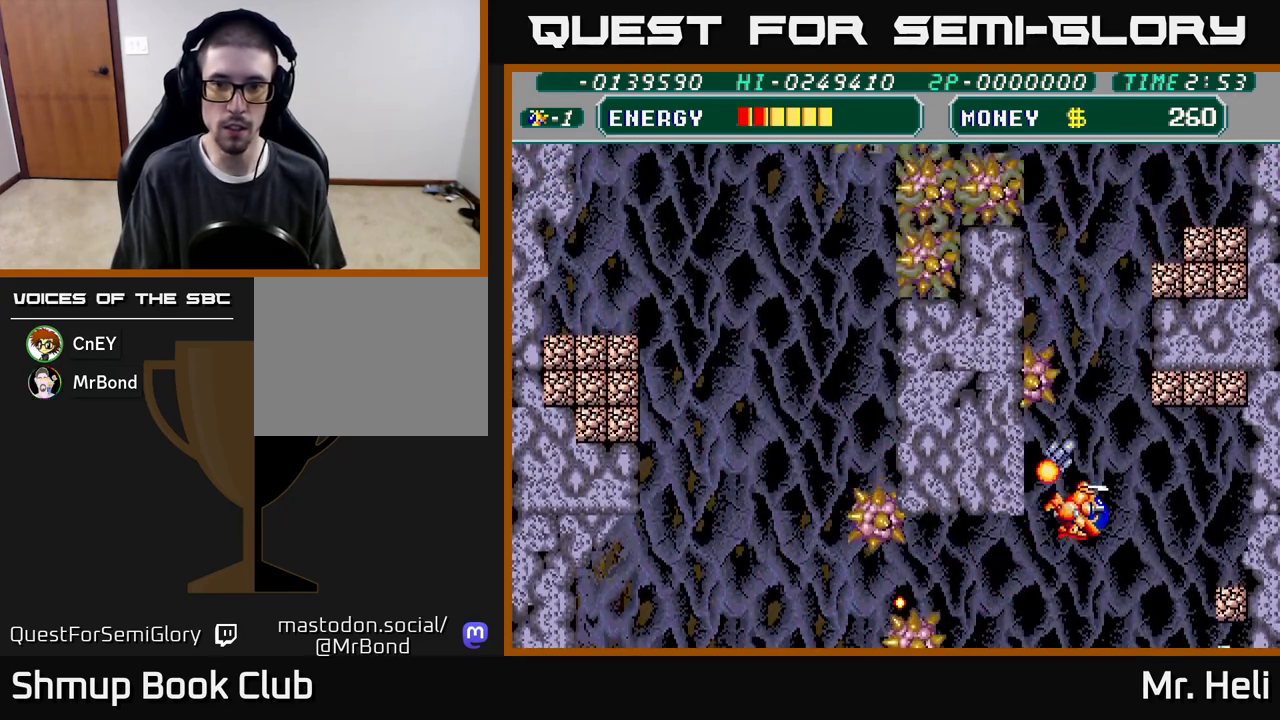
{"buttons": ["A", "DPAD_DOWN", "DPAD_RIGHT"], "left_stick": "center", "right_stick": "center"}
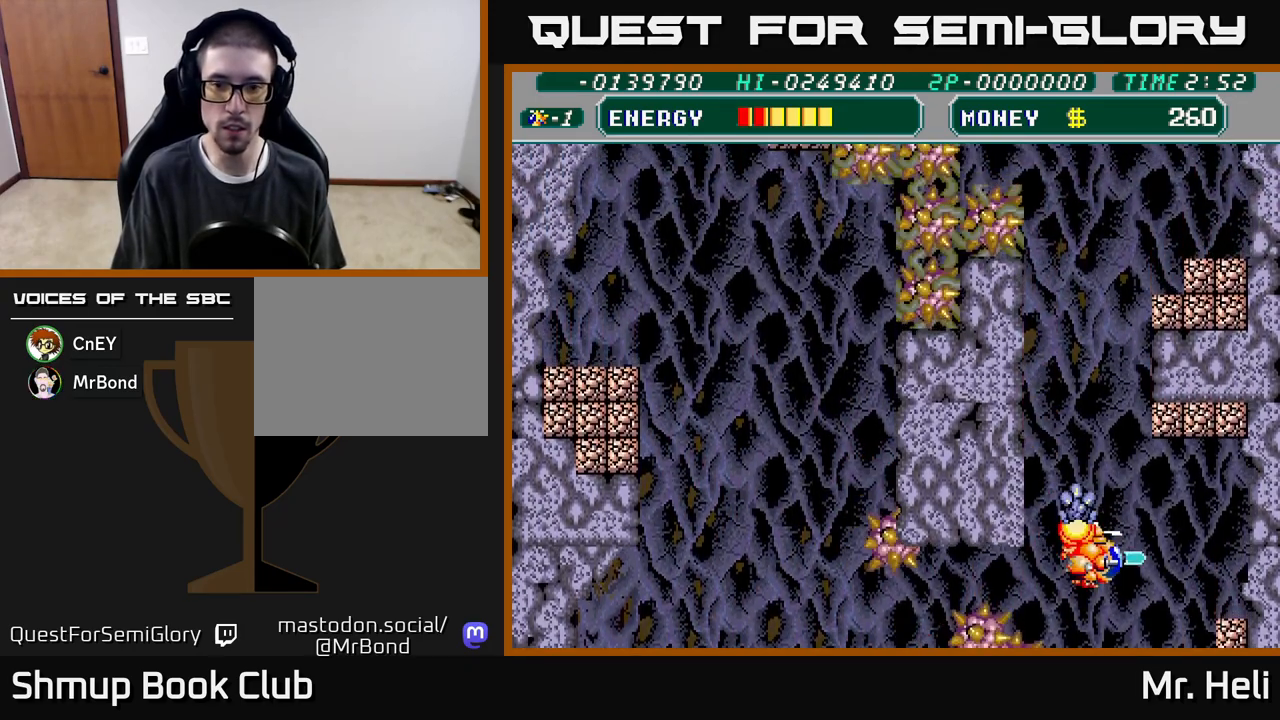
{"buttons": ["A", "X", "DPAD_UP"], "left_stick": "center", "right_stick": "center", "events": [[67, "X", "down"], [83, "DPAD_DOWN", "up"], [183, "DPAD_UP", "down"], [183, "X", "up"], [200, "A", "up"], [267, "A", "down"], [267, "DPAD_RIGHT", "up"], [267, "X", "down"], [383, "X", "up"], [400, "A", "up"], [467, "A", "down"], [467, "X", "down"]]}
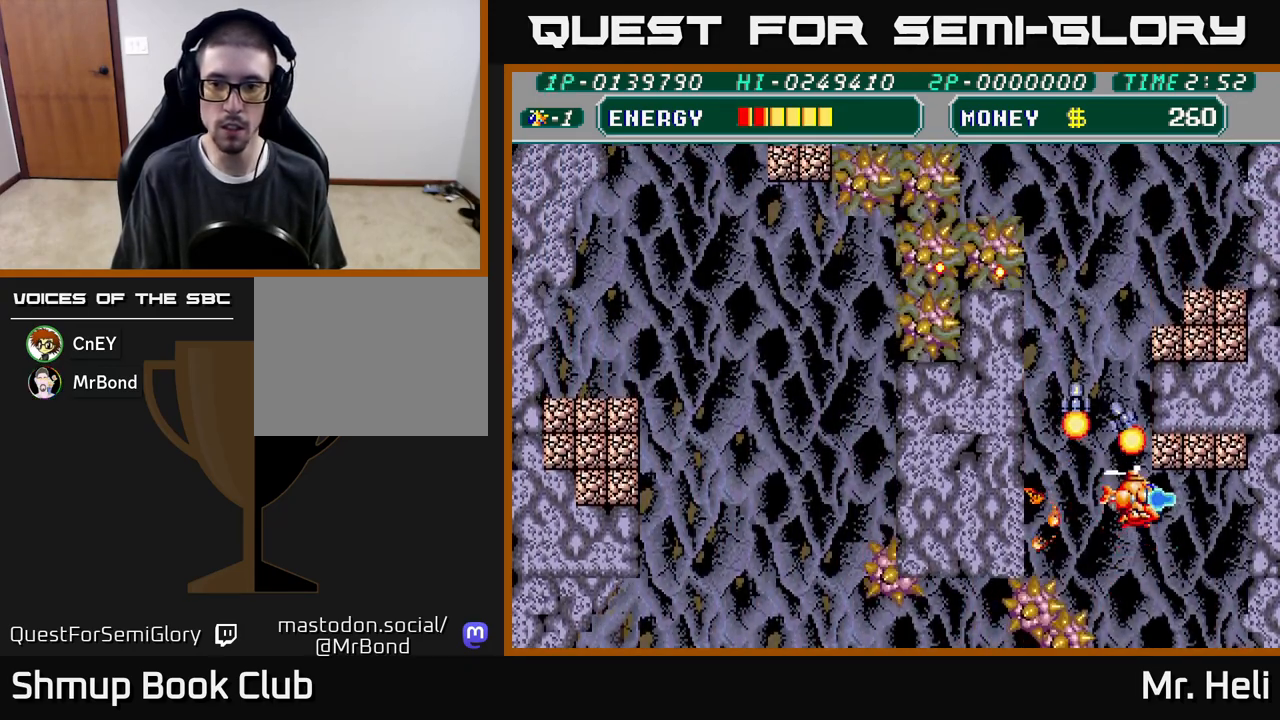
{"buttons": ["DPAD_UP", "DPAD_RIGHT"], "left_stick": "center", "right_stick": "center", "events": [[83, "A", "up"], [83, "DPAD_LEFT", "down"], [83, "X", "up"], [167, "A", "down"], [167, "X", "down"], [250, "A", "up"], [250, "X", "up"], [333, "A", "down"], [333, "DPAD_LEFT", "up"], [333, "X", "down"], [433, "DPAD_RIGHT", "down"], [450, "A", "up"], [450, "X", "up"]]}
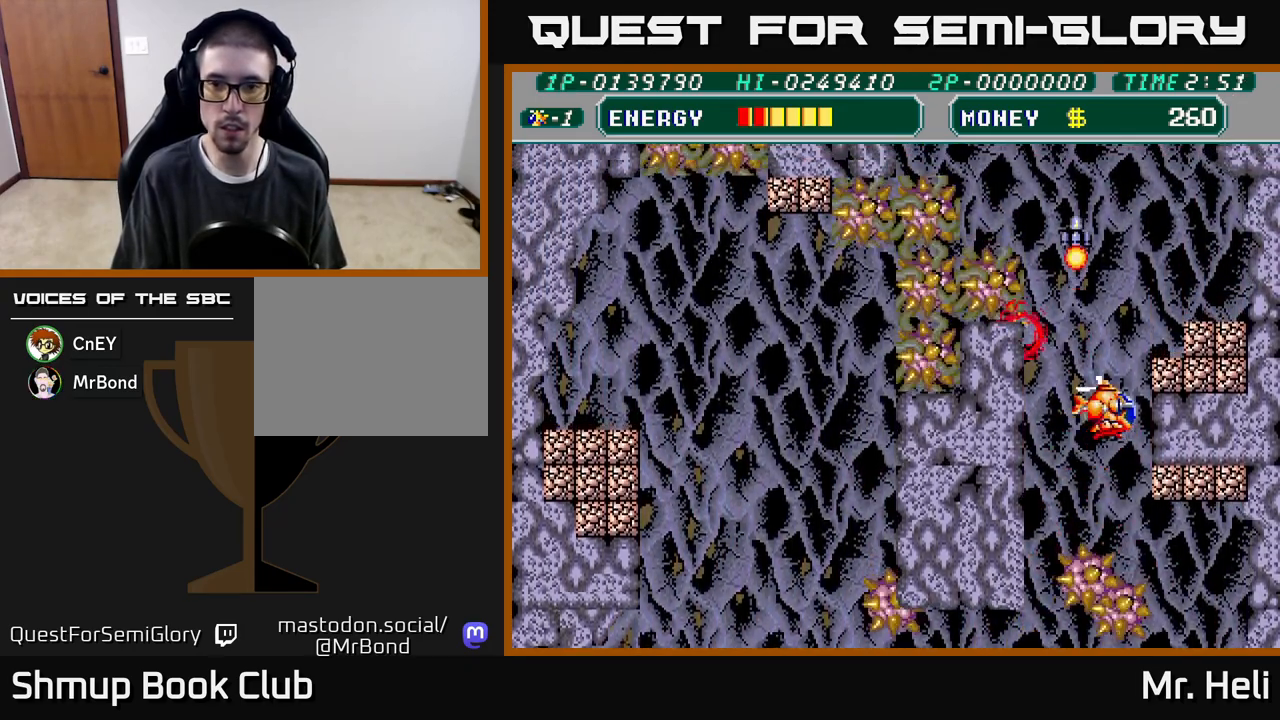
{"buttons": [], "left_stick": "center", "right_stick": "center", "events": [[17, "DPAD_RIGHT", "up"], [33, "X", "down"], [50, "A", "down"], [150, "A", "up"], [167, "X", "up"], [233, "DPAD_RIGHT", "down"], [333, "DPAD_RIGHT", "up"], [383, "DPAD_LEFT", "down"], [417, "A", "down"], [417, "DPAD_UP", "up"], [417, "X", "down"], [433, "DPAD_LEFT", "up"], [483, "X", "up"], [500, "A", "up"]]}
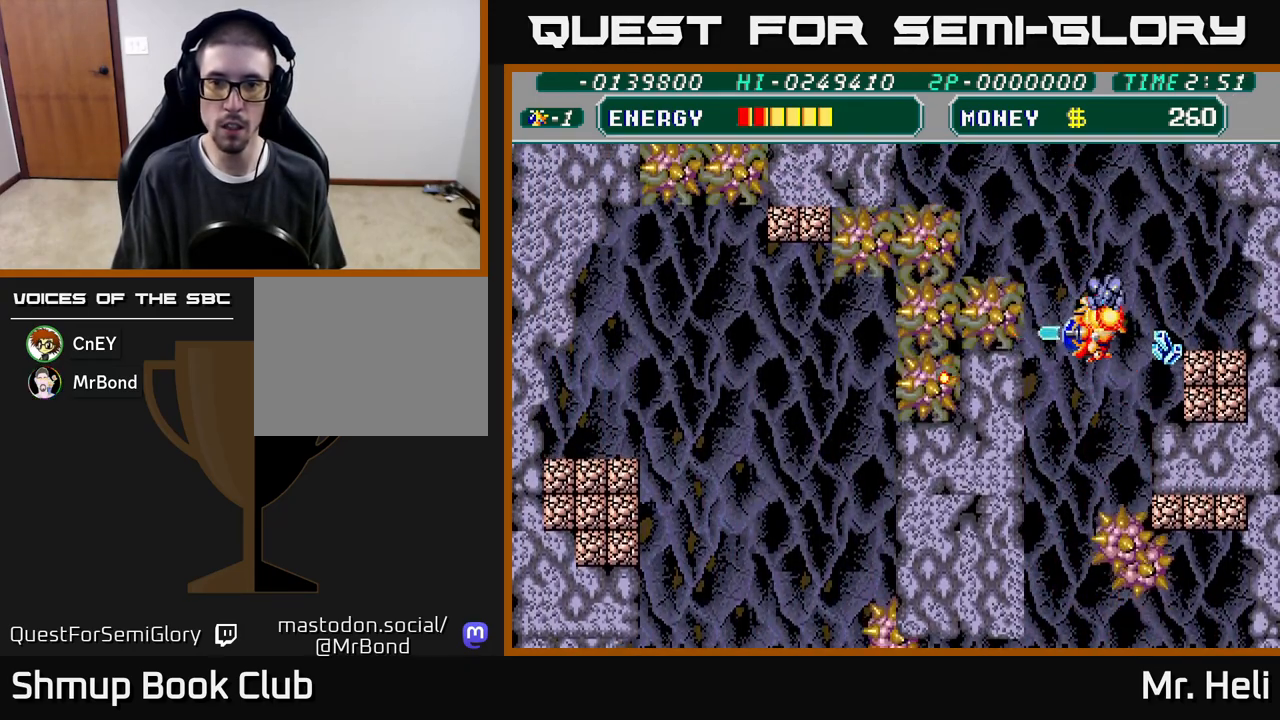
{"buttons": [], "left_stick": "center", "right_stick": "center", "events": [[67, "A", "down"], [67, "X", "down"], [133, "A", "up"], [133, "X", "up"], [200, "A", "down"], [200, "X", "down"], [283, "A", "up"], [283, "X", "up"], [350, "A", "down"], [350, "X", "down"], [433, "X", "up"], [450, "A", "up"]]}
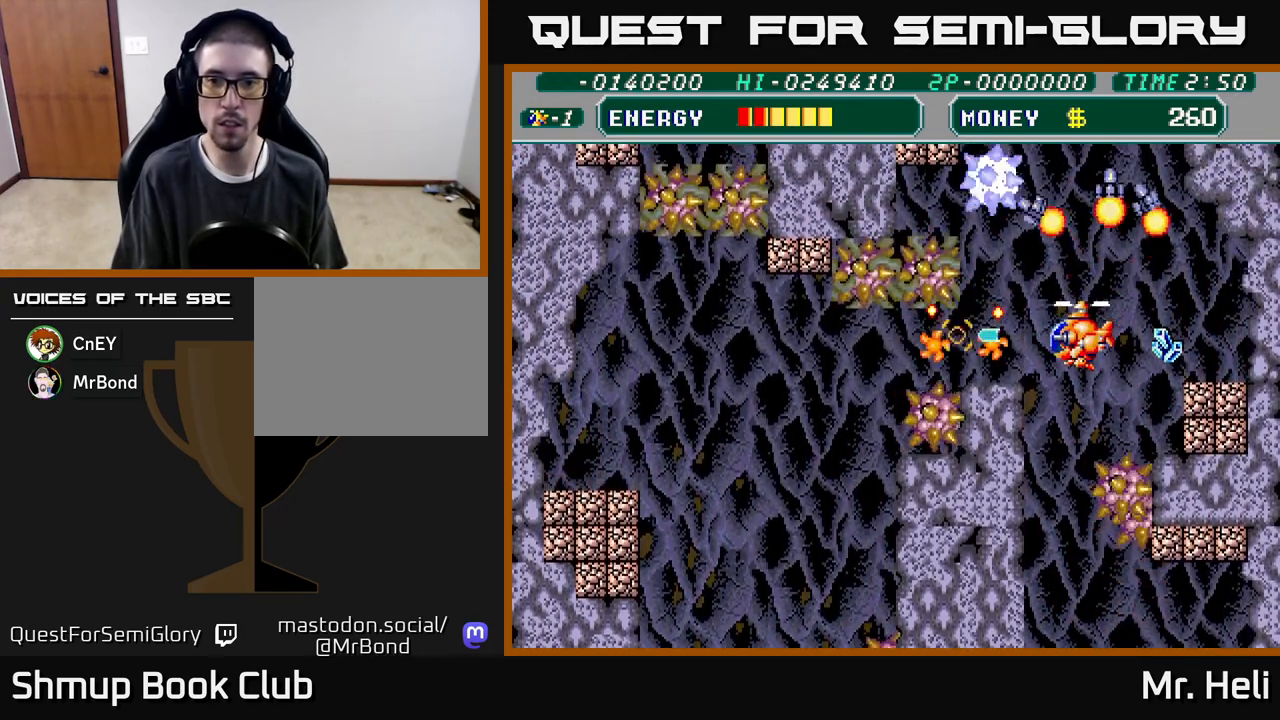
{"buttons": ["A", "X", "DPAD_UP"], "left_stick": "center", "right_stick": "center", "events": [[17, "A", "down"], [17, "X", "down"], [83, "X", "up"], [100, "A", "up"], [167, "A", "down"], [183, "X", "down"], [200, "DPAD_RIGHT", "down"], [233, "DPAD_UP", "down"], [250, "X", "up"], [267, "A", "up"], [317, "A", "down"], [317, "X", "down"], [400, "X", "up"], [417, "A", "up"], [450, "DPAD_RIGHT", "up"], [483, "A", "down"], [483, "X", "down"]]}
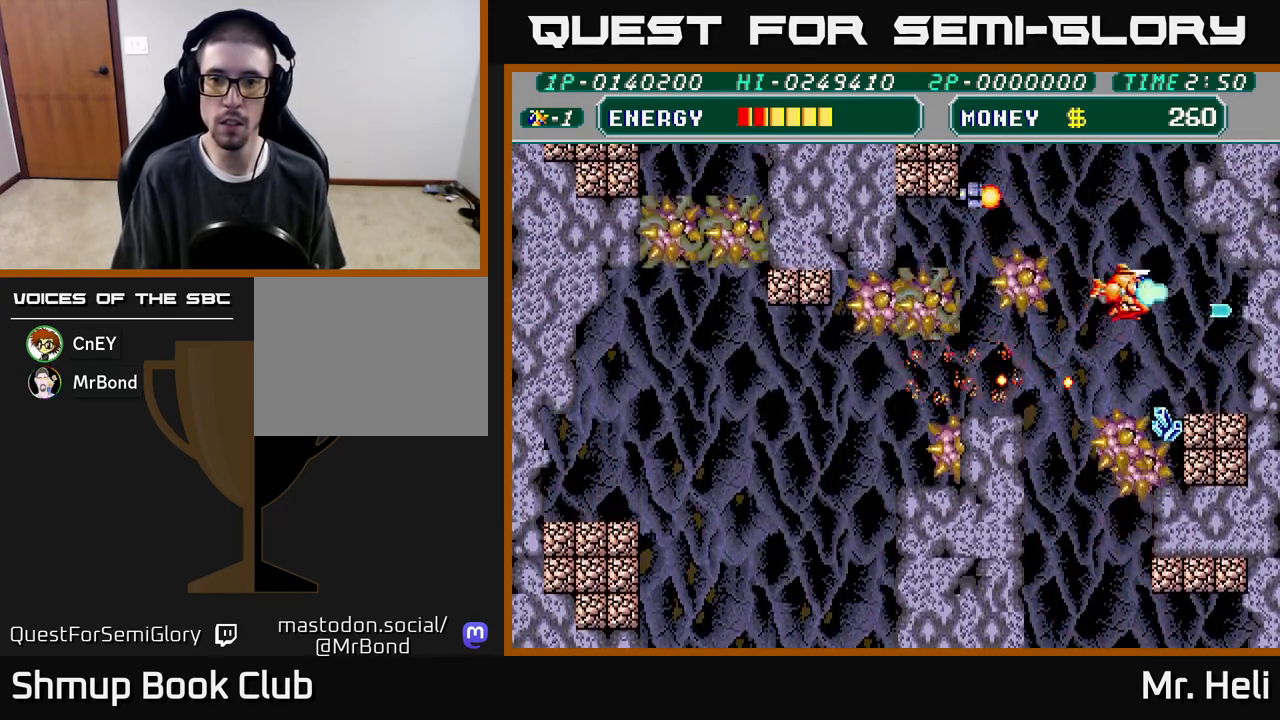
{"buttons": ["DPAD_LEFT"], "left_stick": "center", "right_stick": "center"}
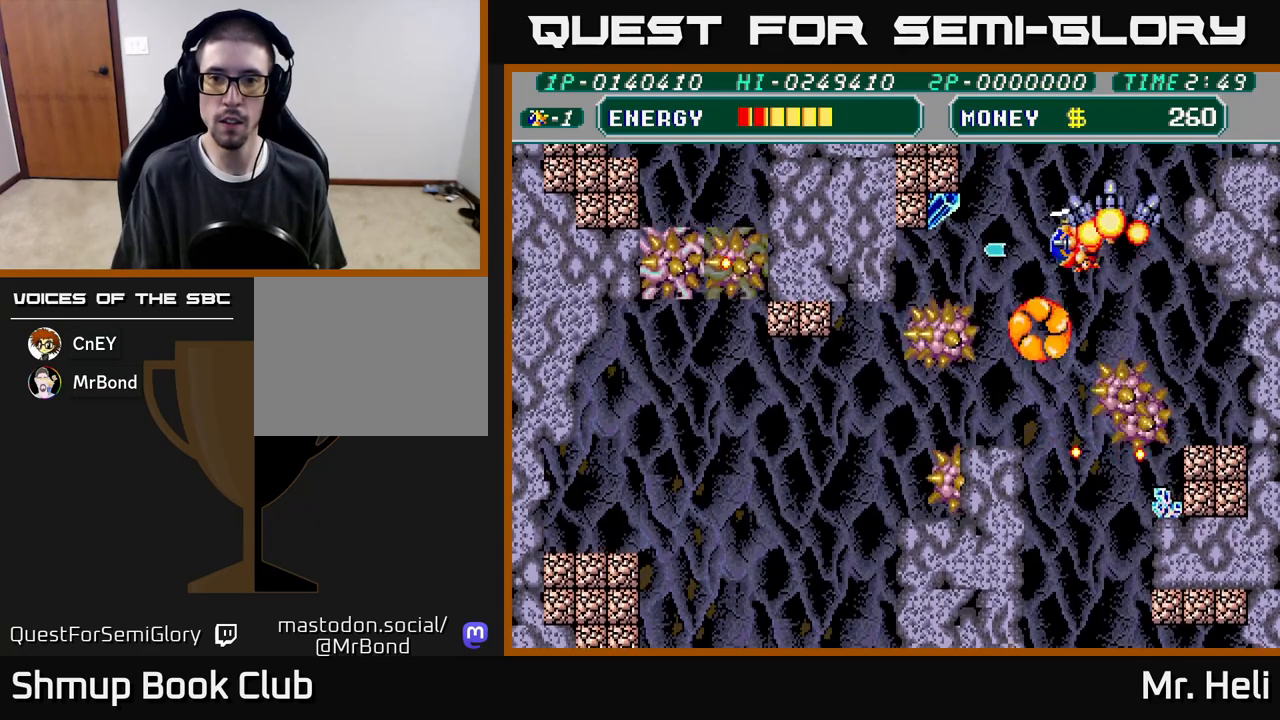
{"buttons": ["DPAD_LEFT"], "left_stick": "center", "right_stick": "center", "events": [[17, "A", "down"], [33, "DPAD_DOWN", "down"], [33, "X", "down"], [83, "DPAD_LEFT", "up"], [133, "A", "up"], [133, "DPAD_LEFT", "down"], [133, "X", "up"], [150, "DPAD_DOWN", "up"], [200, "X", "down"], [217, "DPAD_UP", "down"], [317, "X", "up"], [383, "A", "down"], [383, "X", "down"], [433, "DPAD_UP", "up"], [450, "A", "up"], [483, "X", "up"]]}
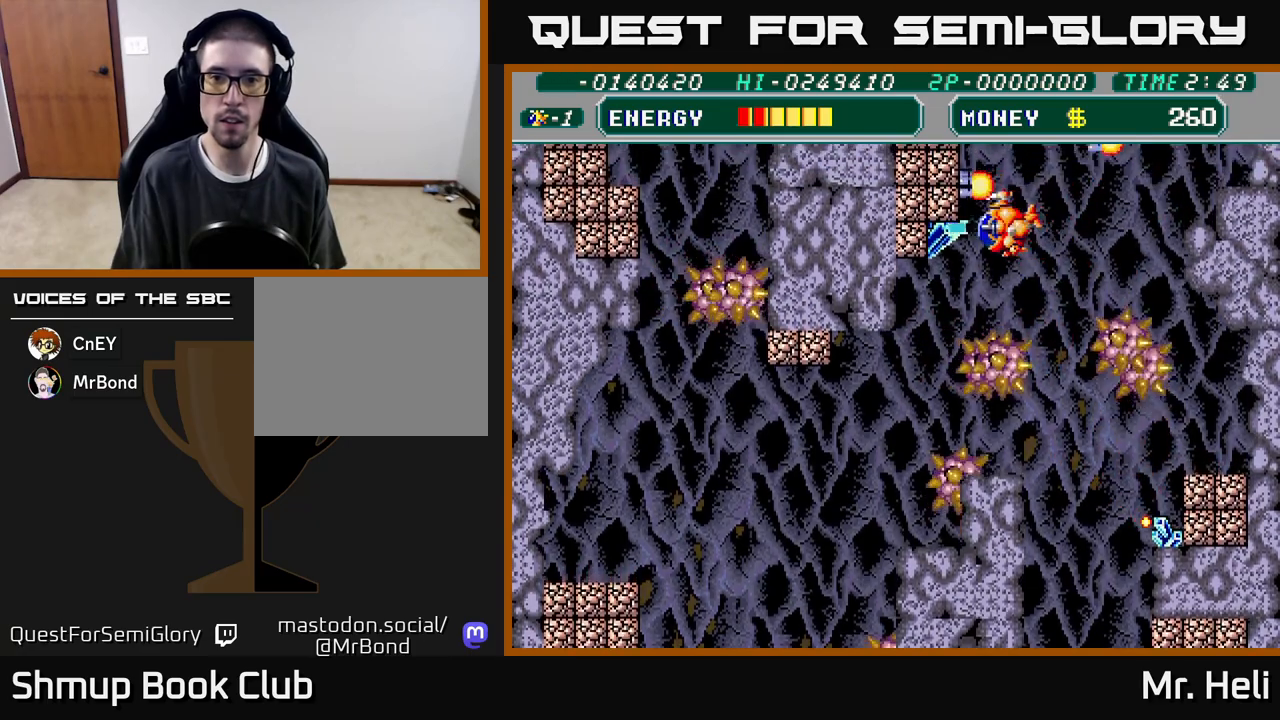
{"buttons": ["A", "X", "DPAD_LEFT"], "left_stick": "center", "right_stick": "center", "events": [[33, "DPAD_DOWN", "down"], [50, "A", "down"], [50, "X", "down"], [67, "DPAD_LEFT", "up"], [117, "DPAD_DOWN", "up"], [150, "X", "up"], [167, "A", "up"], [217, "A", "down"], [217, "X", "down"], [317, "DPAD_LEFT", "down"], [333, "A", "up"], [333, "X", "up"], [400, "A", "down"], [400, "X", "down"], [417, "DPAD_DOWN", "down"], [483, "DPAD_DOWN", "up"]]}
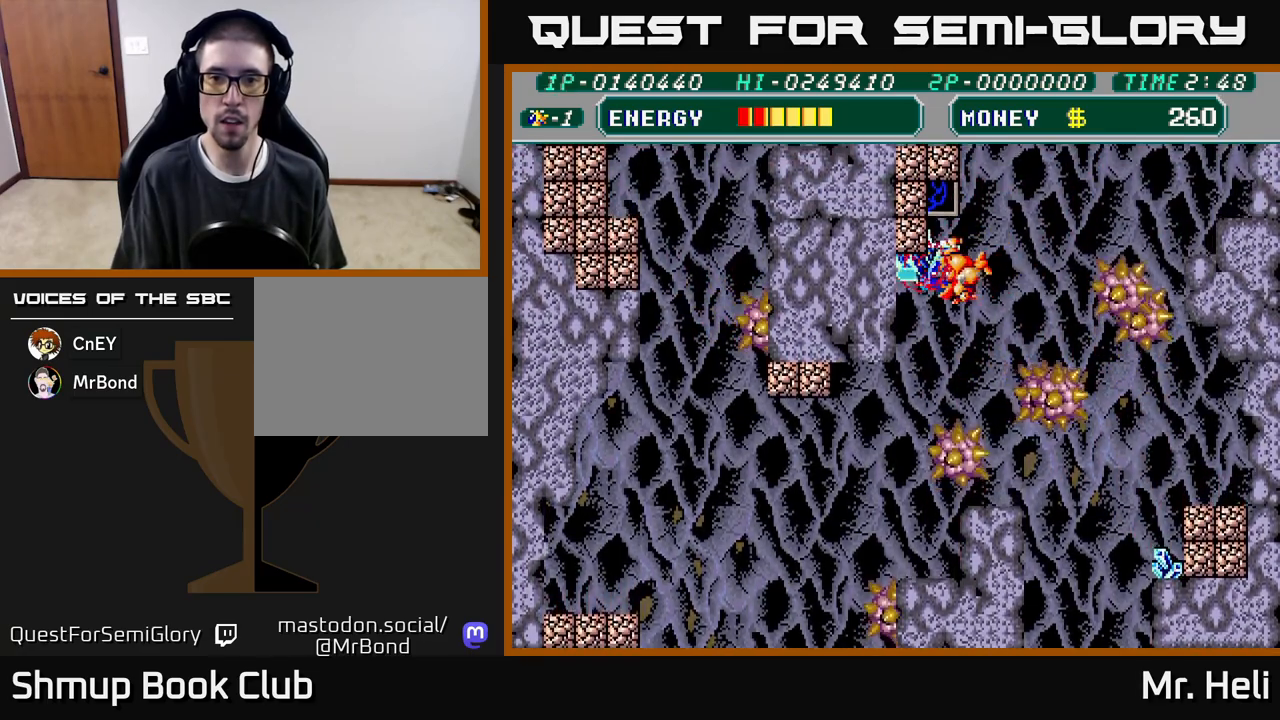
{"buttons": ["A", "X", "DPAD_LEFT"], "left_stick": "center", "right_stick": "center", "events": [[17, "A", "up"], [17, "X", "up"], [33, "DPAD_UP", "down"], [83, "A", "down"], [83, "X", "down"], [133, "DPAD_LEFT", "up"], [183, "A", "up"], [183, "X", "up"], [217, "DPAD_UP", "up"], [250, "A", "down"], [250, "X", "down"], [267, "DPAD_LEFT", "down"], [317, "DPAD_DOWN", "down"], [367, "A", "up"], [367, "X", "up"], [417, "A", "down"], [417, "X", "down"], [483, "DPAD_DOWN", "up"]]}
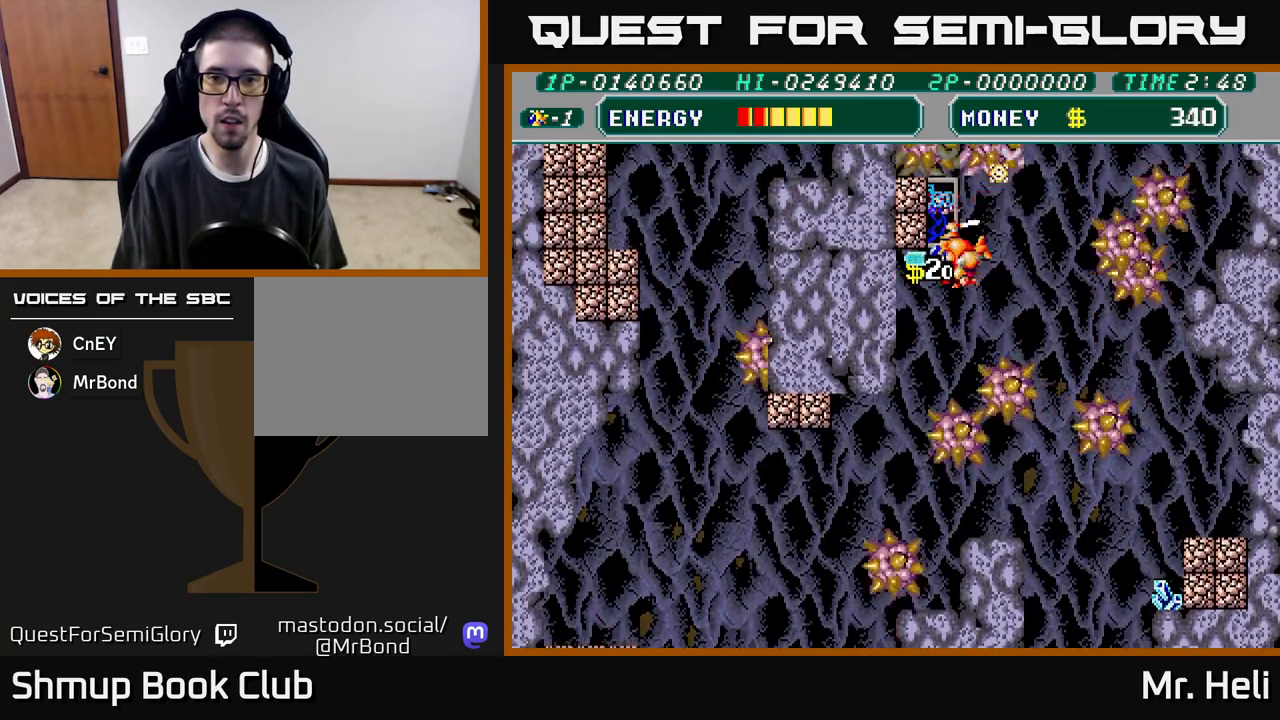
{"buttons": ["A", "X", "DPAD_UP", "DPAD_LEFT"], "left_stick": "center", "right_stick": "center"}
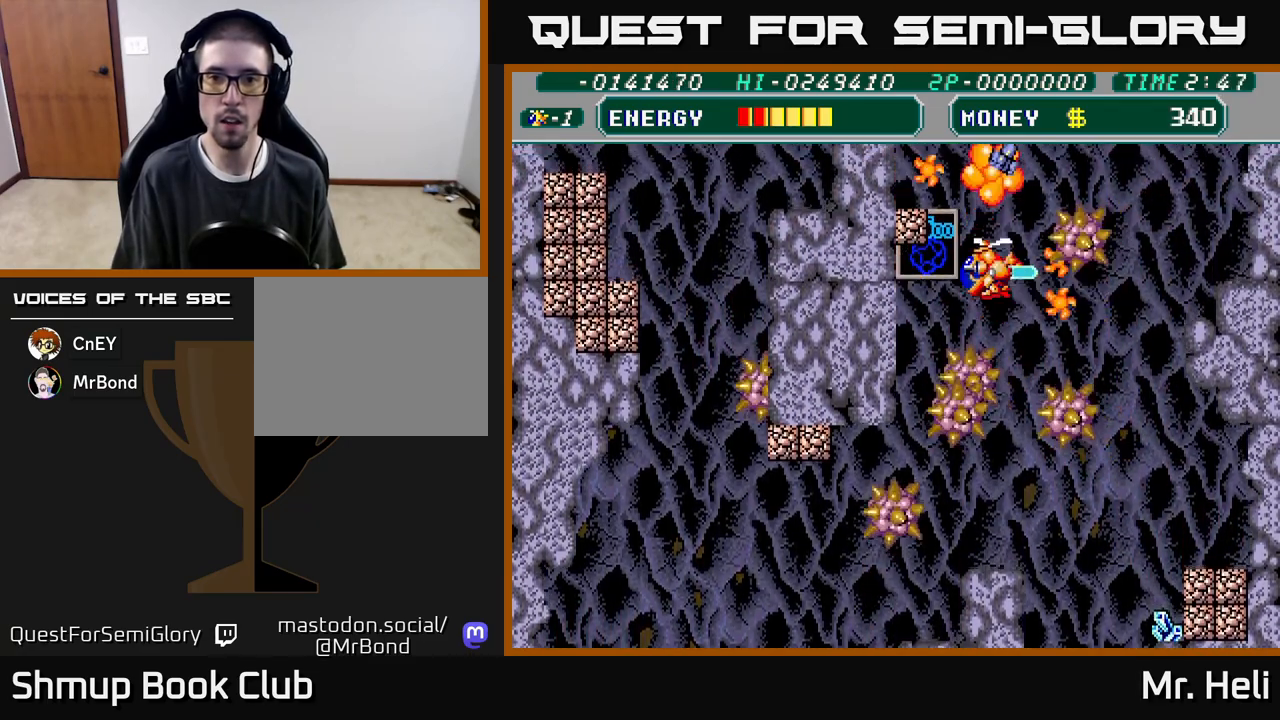
{"buttons": ["A", "X", "DPAD_UP"], "left_stick": "center", "right_stick": "center"}
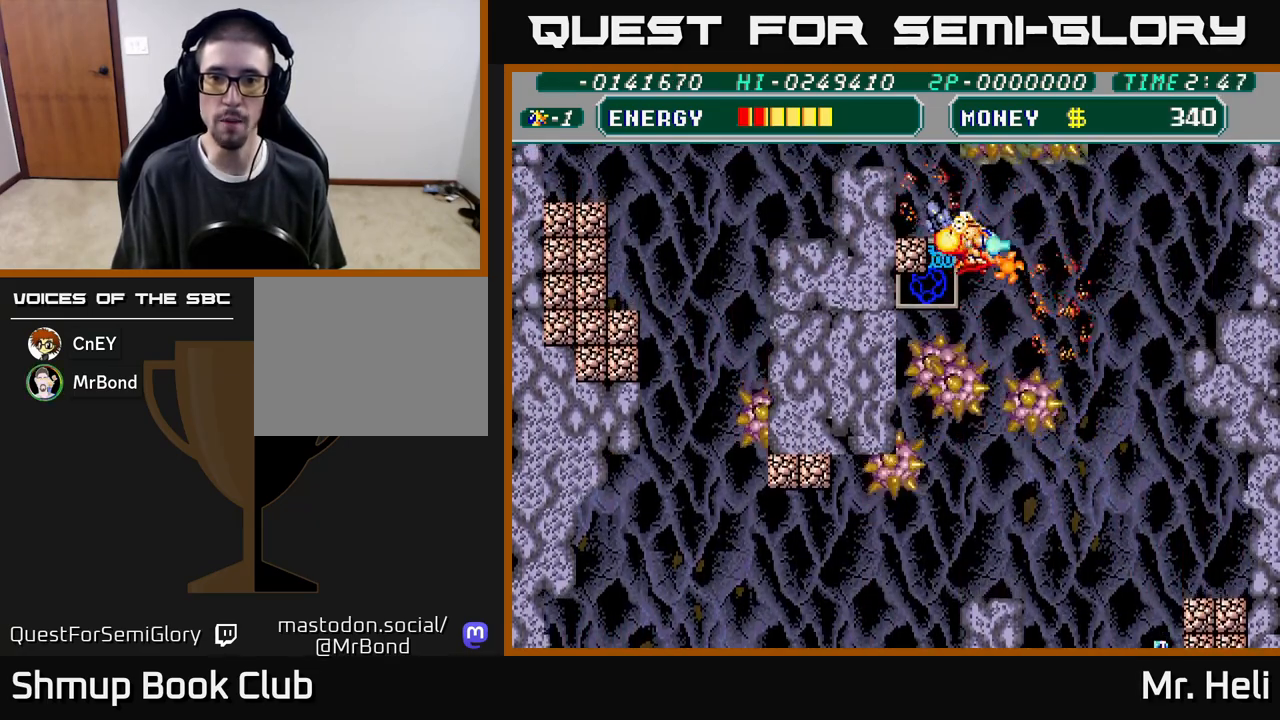
{"buttons": ["X", "DPAD_DOWN", "DPAD_RIGHT"], "left_stick": "center", "right_stick": "center"}
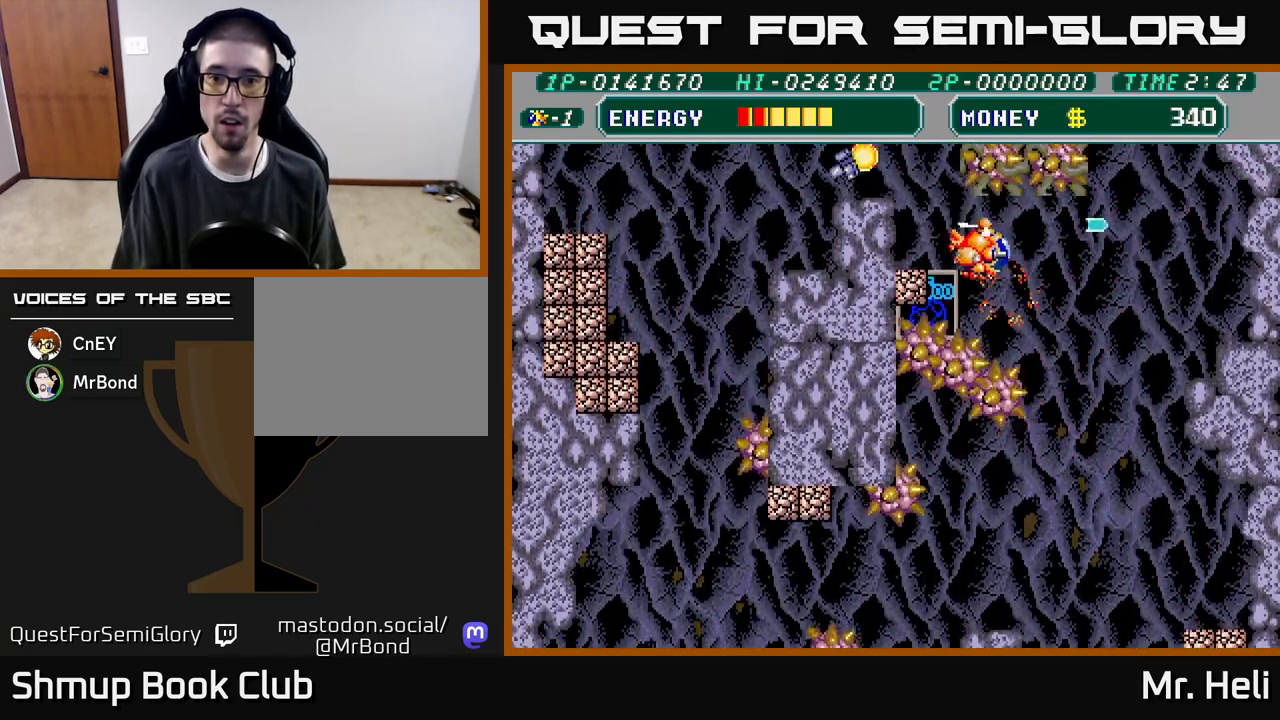
{"buttons": ["DPAD_DOWN", "DPAD_RIGHT"], "left_stick": "center", "right_stick": "center", "events": [[50, "X", "up"], [133, "A", "down"], [133, "X", "down"], [167, "DPAD_DOWN", "up"], [217, "X", "up"], [233, "A", "up"], [283, "A", "down"], [283, "DPAD_DOWN", "down"], [300, "X", "down"], [400, "X", "up"], [417, "A", "up"]]}
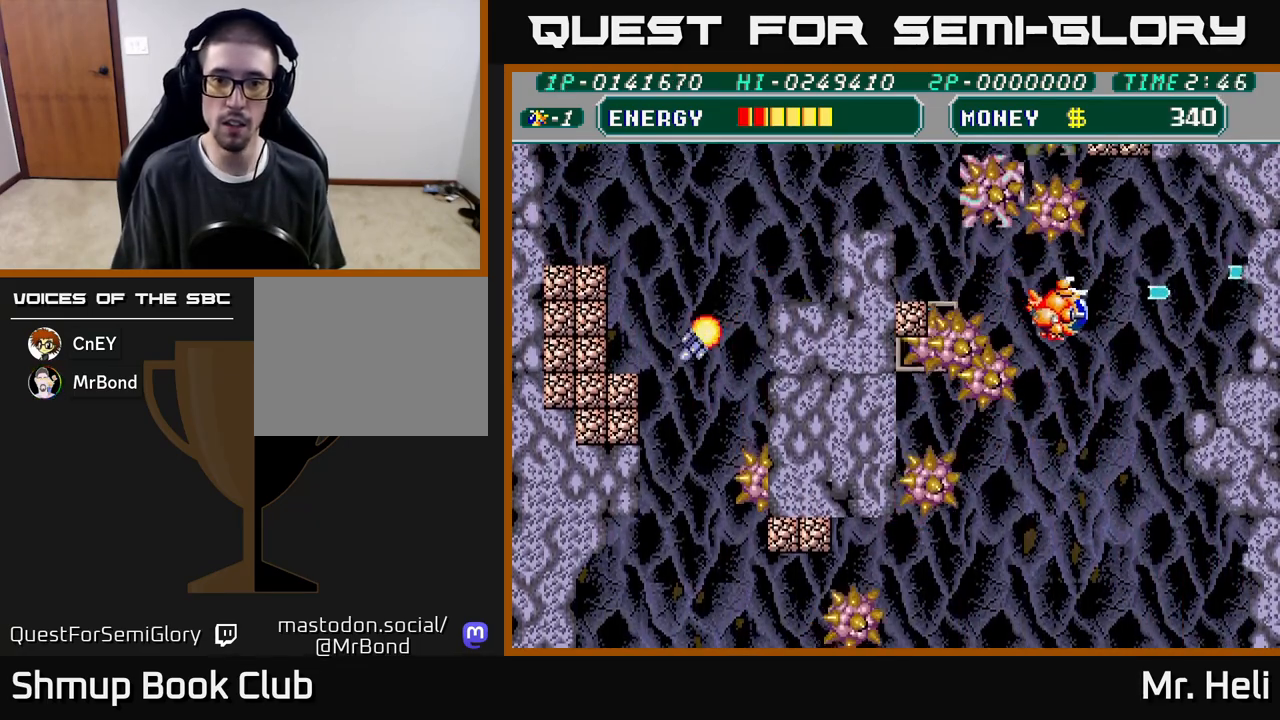
{"buttons": ["DPAD_DOWN", "DPAD_RIGHT"], "left_stick": "center", "right_stick": "center", "events": [[217, "DPAD_DOWN", "up"], [217, "DPAD_RIGHT", "up"], [250, "A", "down"], [250, "DPAD_LEFT", "down"], [250, "X", "down"], [317, "DPAD_DOWN", "down"], [333, "X", "up"], [350, "A", "up"], [350, "DPAD_LEFT", "up"], [383, "A", "down"], [383, "DPAD_RIGHT", "down"], [383, "X", "down"], [467, "X", "up"], [483, "A", "up"]]}
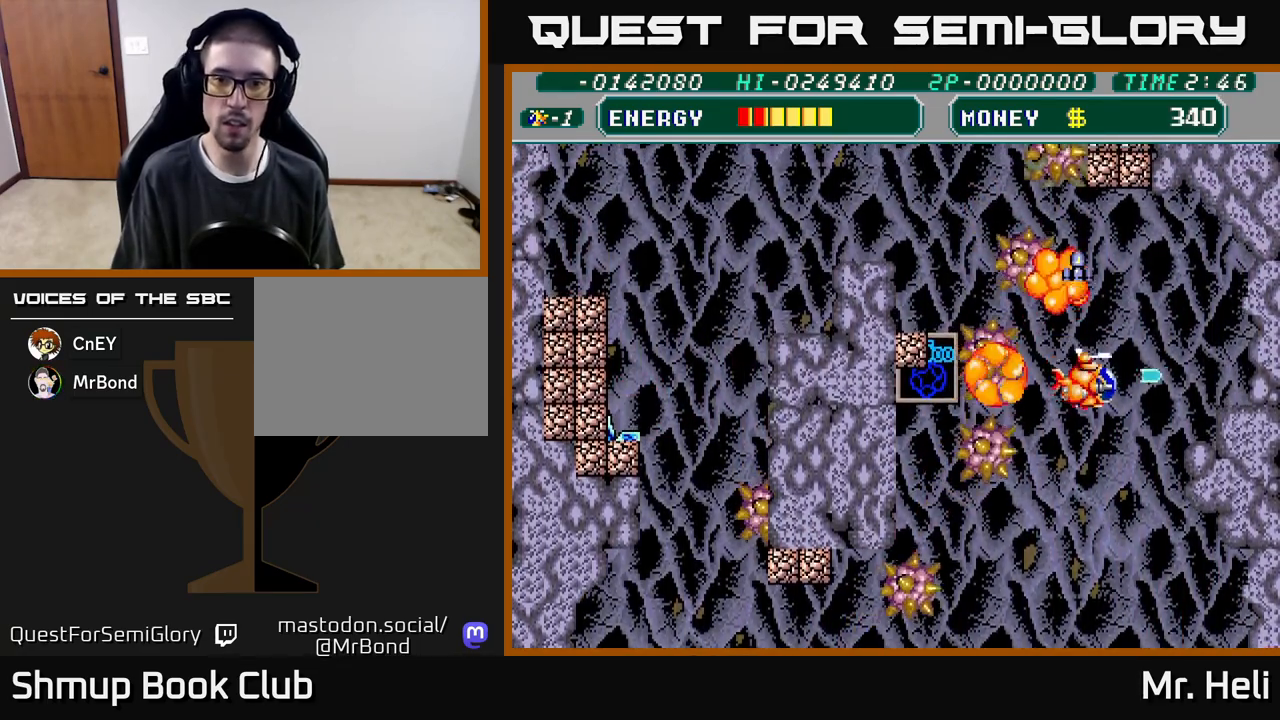
{"buttons": ["DPAD_DOWN"], "left_stick": "center", "right_stick": "center", "events": [[17, "DPAD_RIGHT", "up"], [50, "A", "down"], [50, "X", "down"], [117, "A", "up"], [117, "X", "up"], [183, "X", "down"], [217, "A", "down"], [267, "A", "up"], [283, "DPAD_RIGHT", "down"], [283, "X", "up"], [367, "X", "down"], [383, "A", "down"], [467, "A", "up"], [467, "X", "up"], [500, "DPAD_RIGHT", "up"]]}
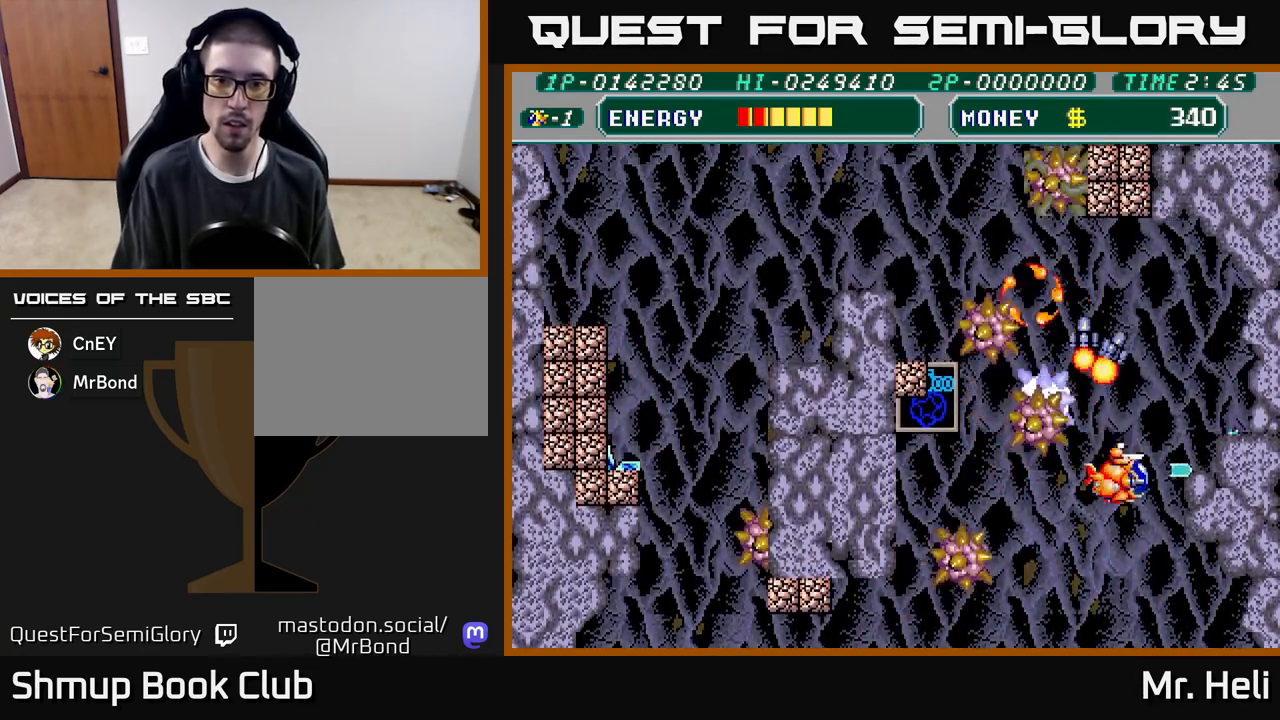
{"buttons": ["DPAD_DOWN"], "left_stick": "center", "right_stick": "center", "events": [[133, "DPAD_LEFT", "down"], [233, "X", "down"], [250, "DPAD_LEFT", "up"], [333, "X", "up"], [400, "X", "down"], [483, "X", "up"]]}
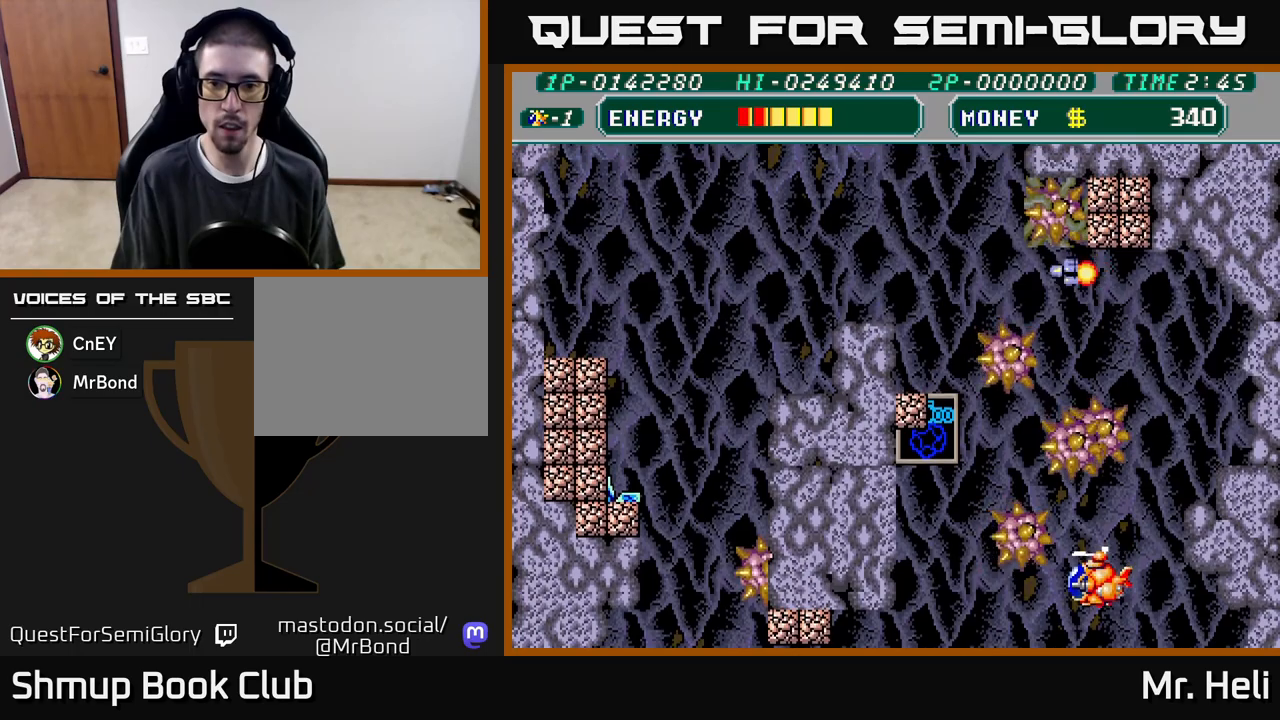
{"buttons": ["DPAD_LEFT"], "left_stick": "center", "right_stick": "center", "events": [[67, "X", "down"], [150, "X", "up"], [183, "DPAD_LEFT", "down"], [200, "X", "down"], [217, "A", "down"], [300, "X", "up"], [350, "X", "down"], [417, "DPAD_DOWN", "up"], [450, "X", "up"], [467, "A", "up"]]}
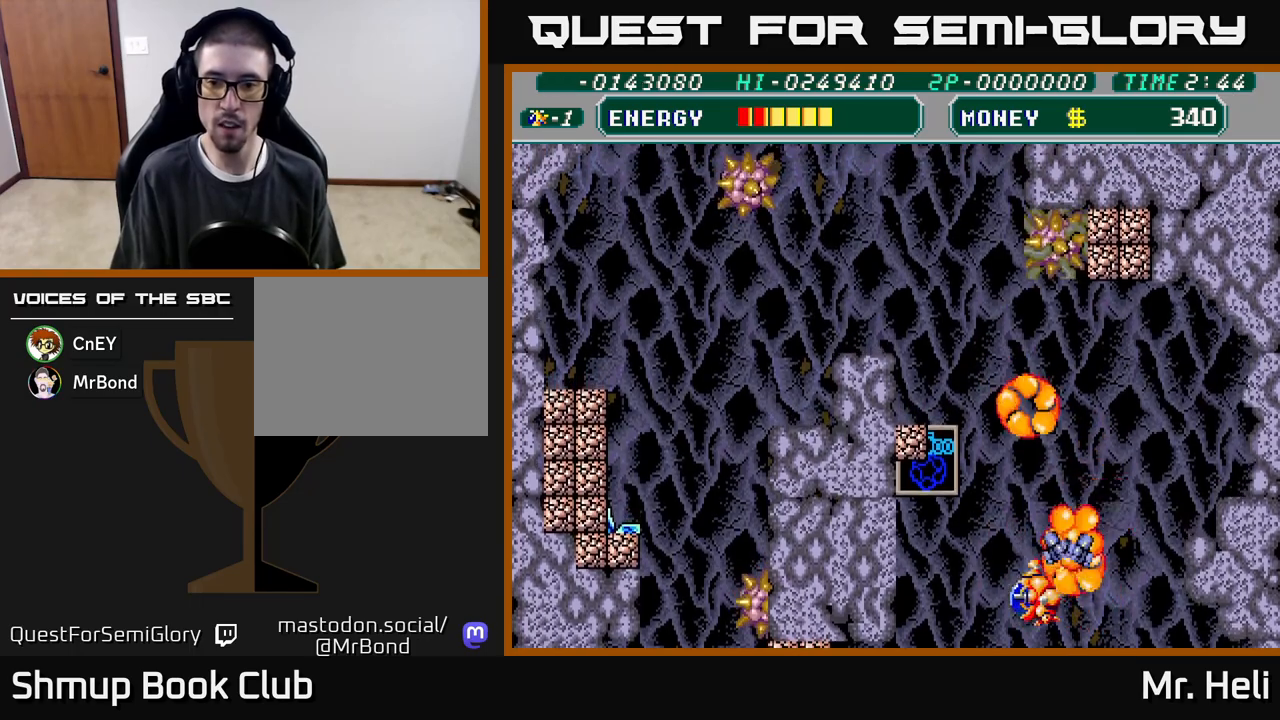
{"buttons": ["DPAD_UP"], "left_stick": "center", "right_stick": "center", "events": [[17, "A", "down"], [33, "X", "down"], [117, "X", "up"], [150, "A", "up"], [200, "A", "down"], [200, "X", "down"], [300, "A", "up"], [300, "X", "up"], [317, "DPAD_UP", "down"], [367, "DPAD_LEFT", "up"]]}
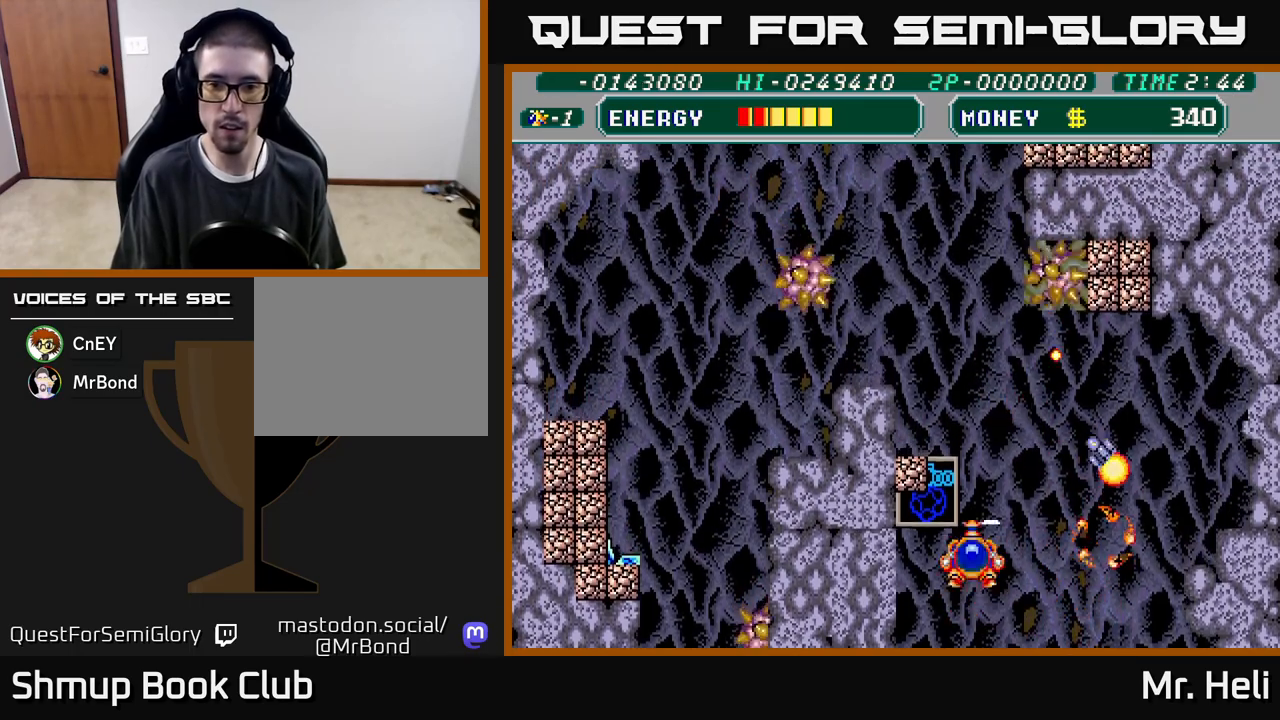
{"buttons": ["A", "DPAD_UP"], "left_stick": "center", "right_stick": "center", "events": [[17, "DPAD_RIGHT", "down"], [150, "DPAD_RIGHT", "up"], [233, "DPAD_LEFT", "down"], [317, "X", "down"], [333, "A", "down"], [417, "X", "up"], [433, "A", "up"], [450, "DPAD_LEFT", "up"], [500, "A", "down"]]}